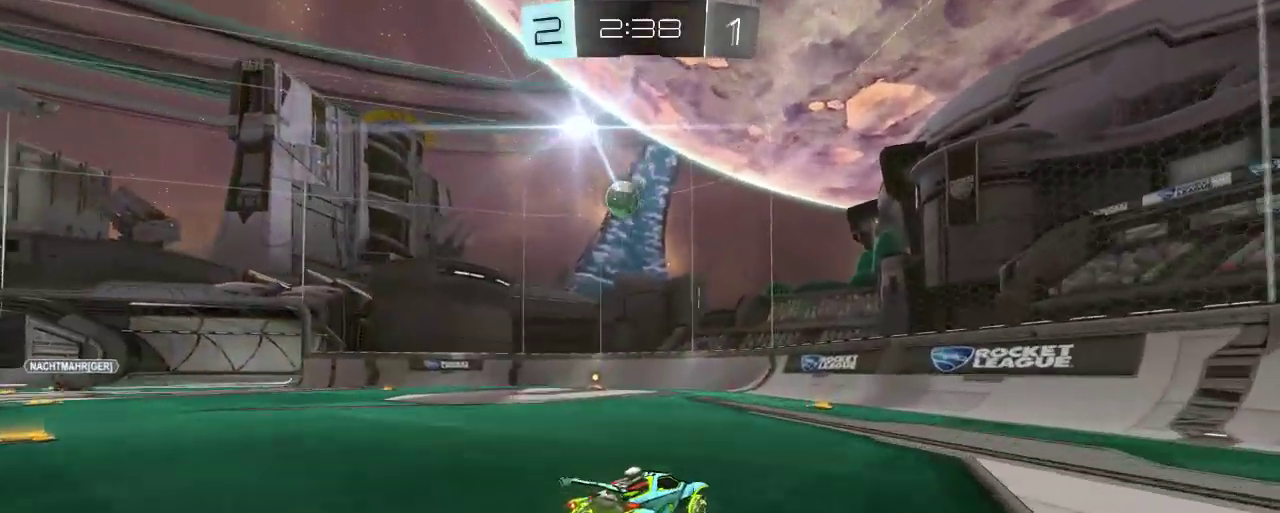
Gameplay with a controller (Xbox layout); each line is a JSON object with the inputs held at the frame after it. "events" lists button and stick changes between this image and that frame as [ms after this image, input, new state], when the widget could be followed in between.
{"buttons": ["R2"], "left_stick": "up-left", "right_stick": "center", "events": [[133, "left_stick", "left"], [250, "left_stick", "up-left"]]}
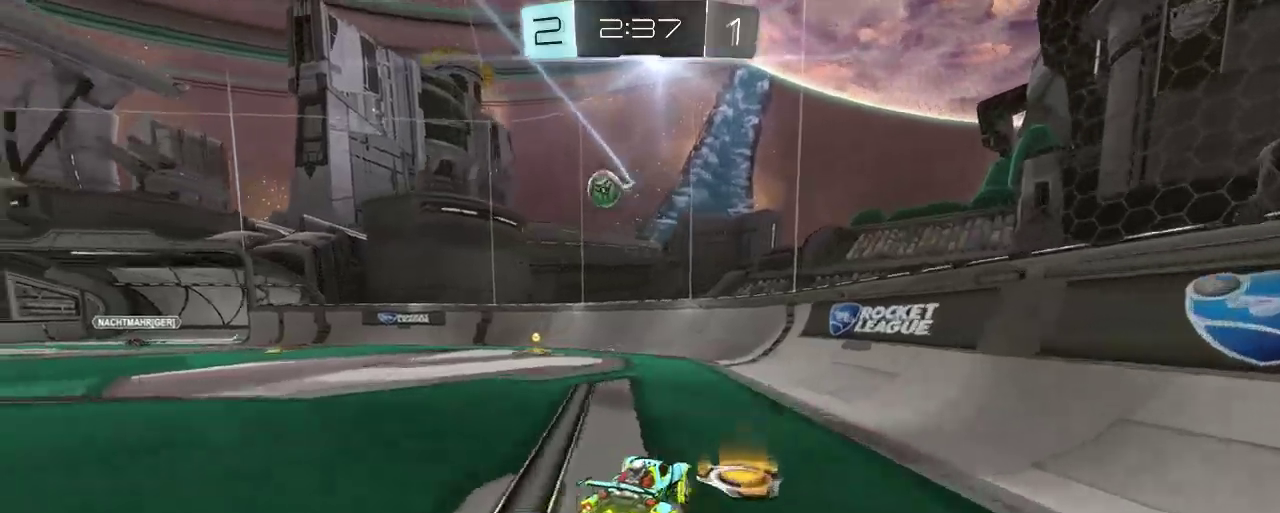
{"buttons": ["R2"], "left_stick": "center", "right_stick": "center", "events": [[367, "left_stick", "center"]]}
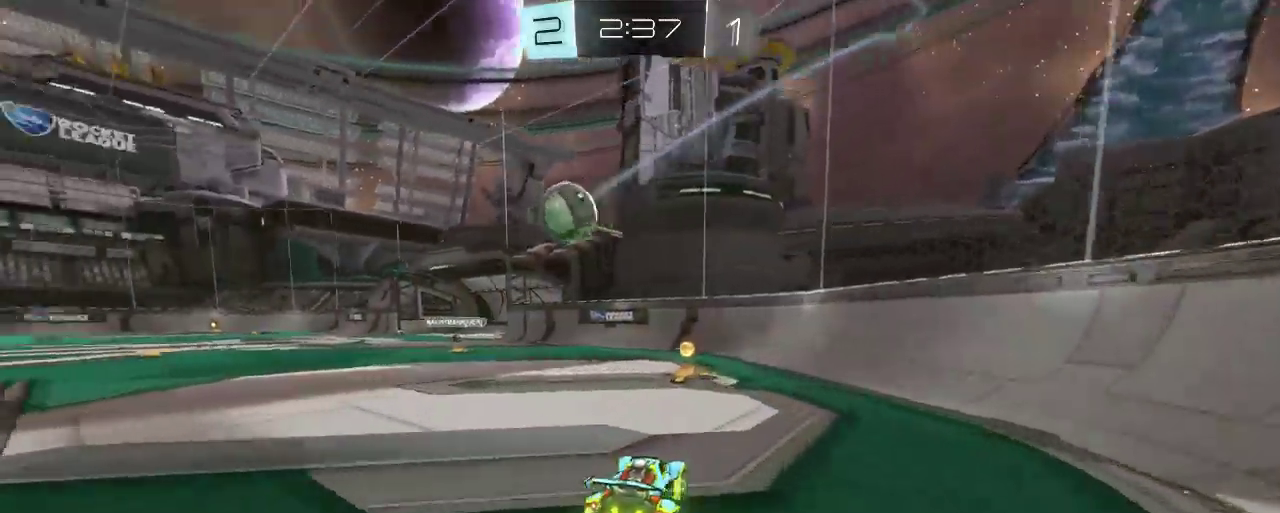
{"buttons": ["R2"], "left_stick": "right", "right_stick": "center", "events": [[133, "left_stick", "right"], [217, "X", "down"], [233, "R2", "up"], [300, "X", "up"], [367, "R2", "down"]]}
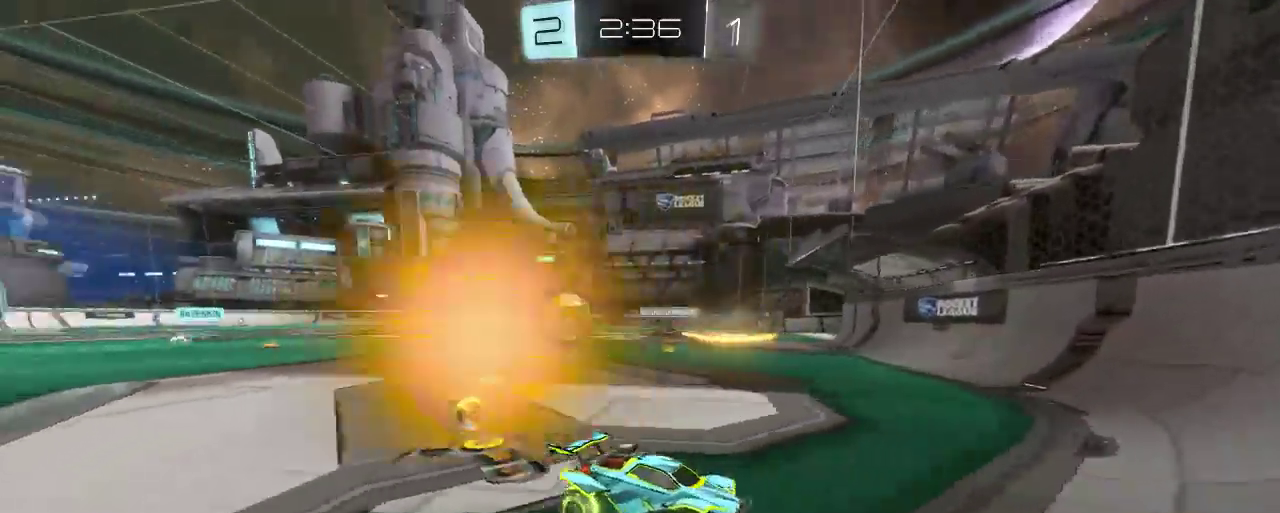
{"buttons": ["R2"], "left_stick": "right", "right_stick": "center", "events": []}
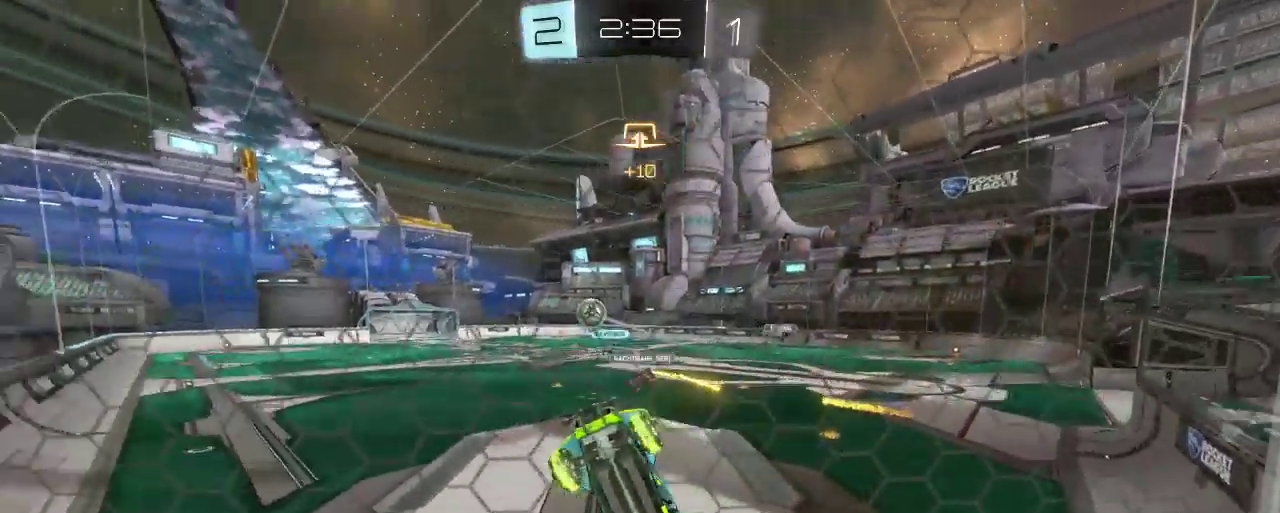
{"buttons": ["B", "R2"], "left_stick": "right", "right_stick": "center", "events": [[400, "B", "down"]]}
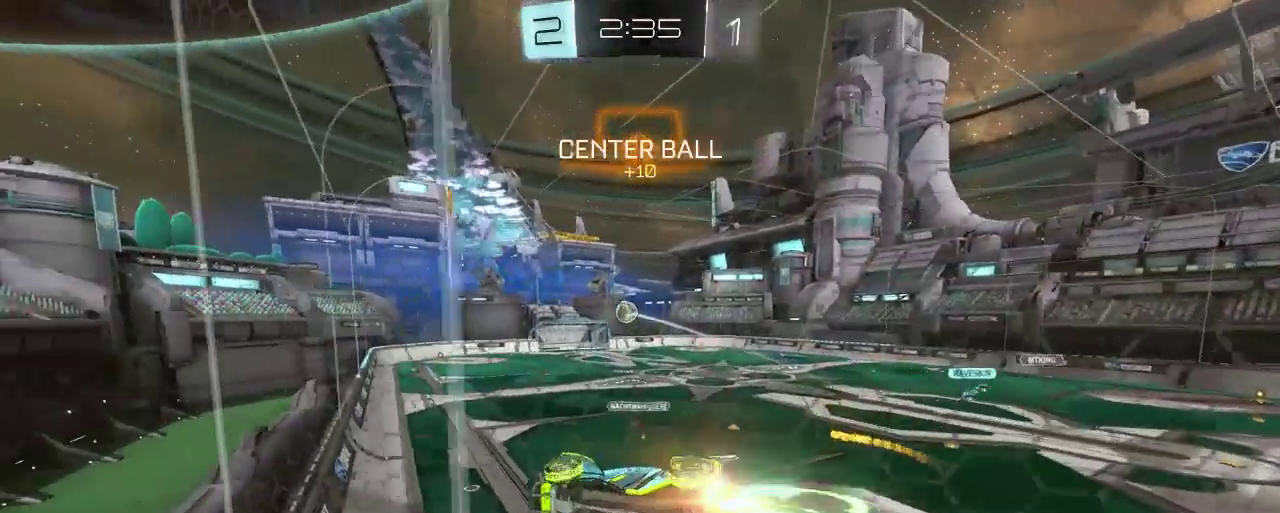
{"buttons": ["B", "R2"], "left_stick": "center", "right_stick": "center", "events": [[200, "left_stick", "center"]]}
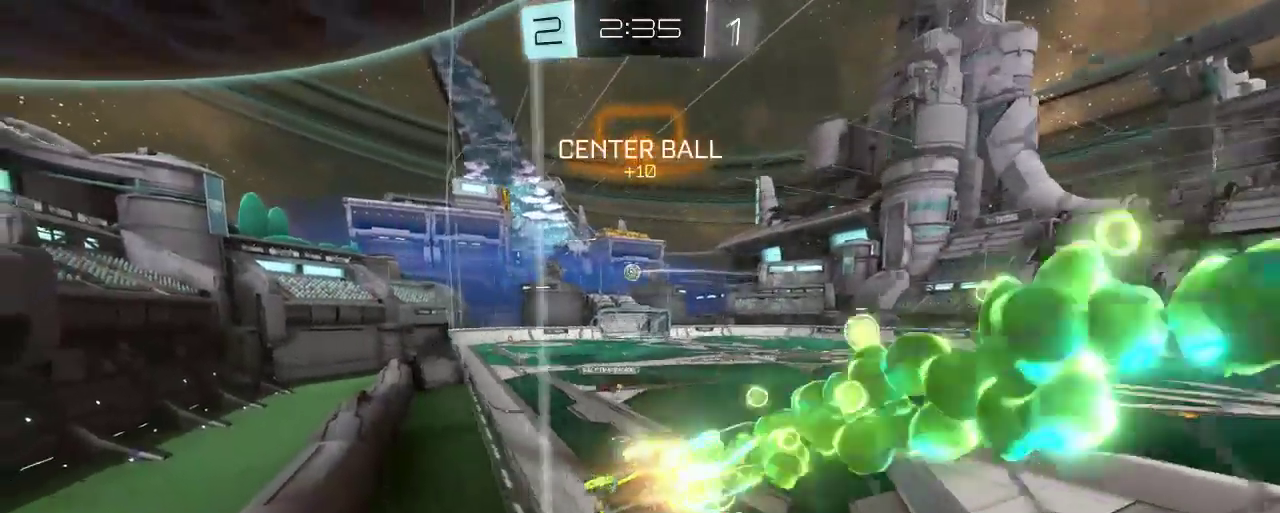
{"buttons": ["A", "R2"], "left_stick": "up", "right_stick": "center", "events": [[433, "left_stick", "up"], [467, "B", "up"], [500, "A", "down"]]}
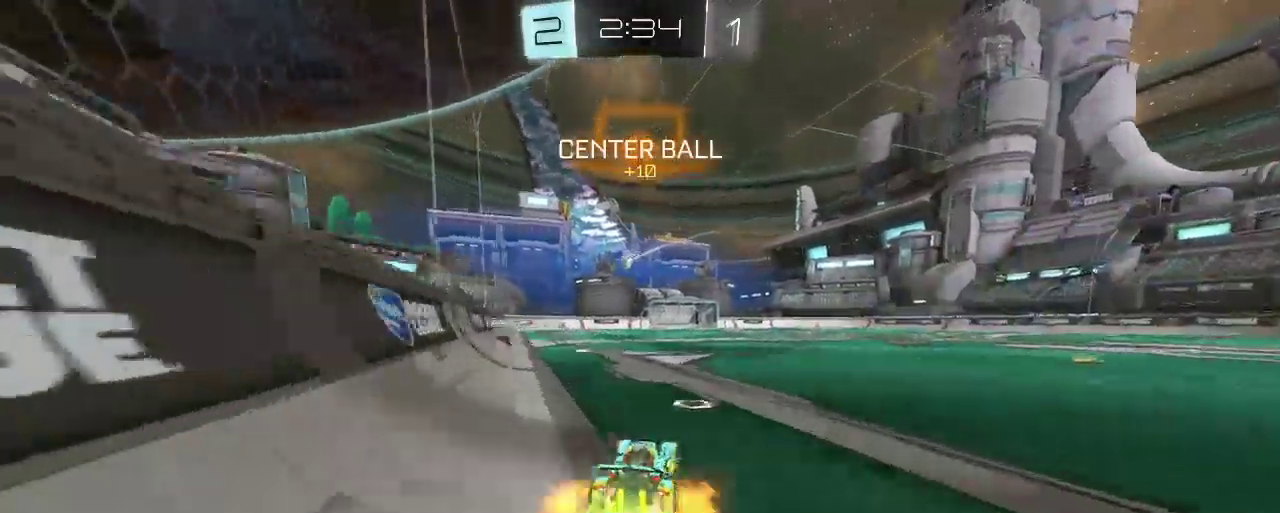
{"buttons": ["R2"], "left_stick": "up", "right_stick": "center", "events": [[133, "A", "up"], [233, "A", "down"], [433, "A", "up"]]}
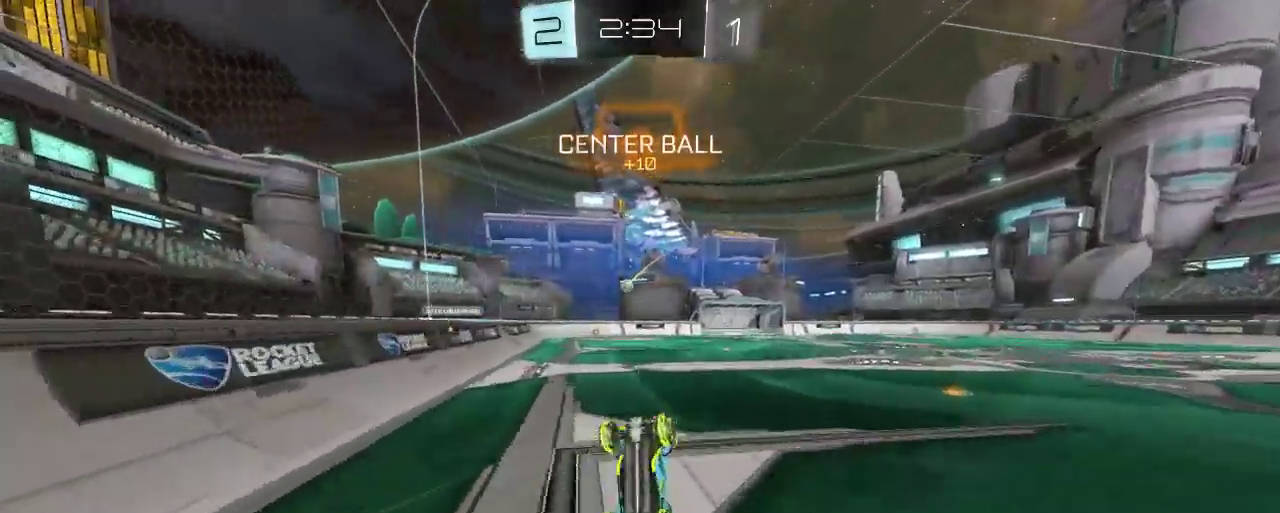
{"buttons": ["R2"], "left_stick": "center", "right_stick": "center", "events": [[400, "left_stick", "center"]]}
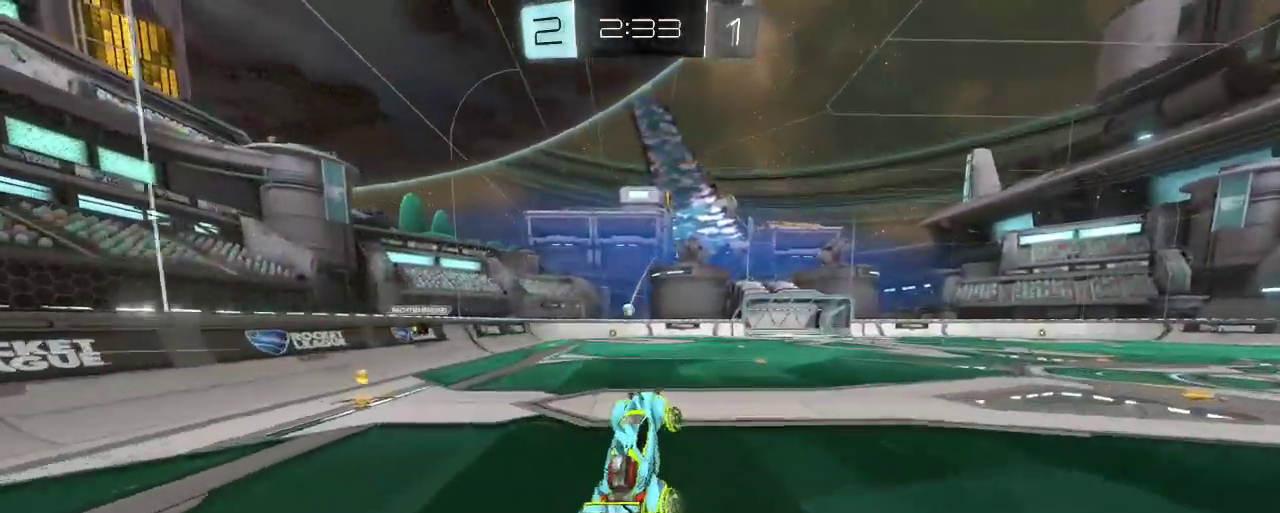
{"buttons": ["R2"], "left_stick": "center", "right_stick": "center", "events": []}
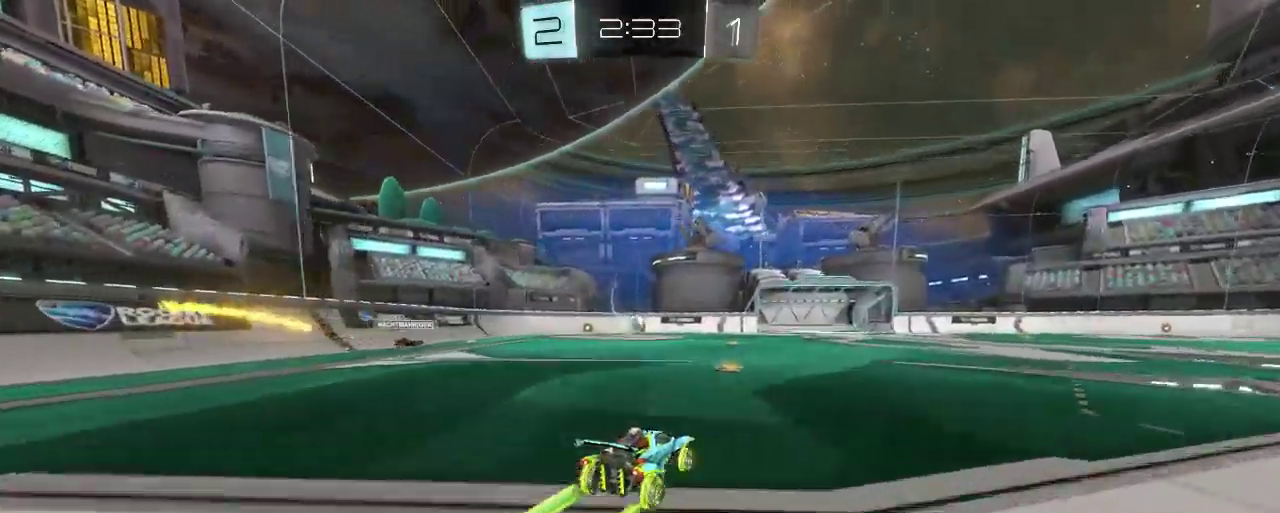
{"buttons": ["B", "R2"], "left_stick": "left", "right_stick": "center", "events": [[100, "left_stick", "left"], [267, "left_stick", "center"], [300, "B", "down"], [500, "left_stick", "left"]]}
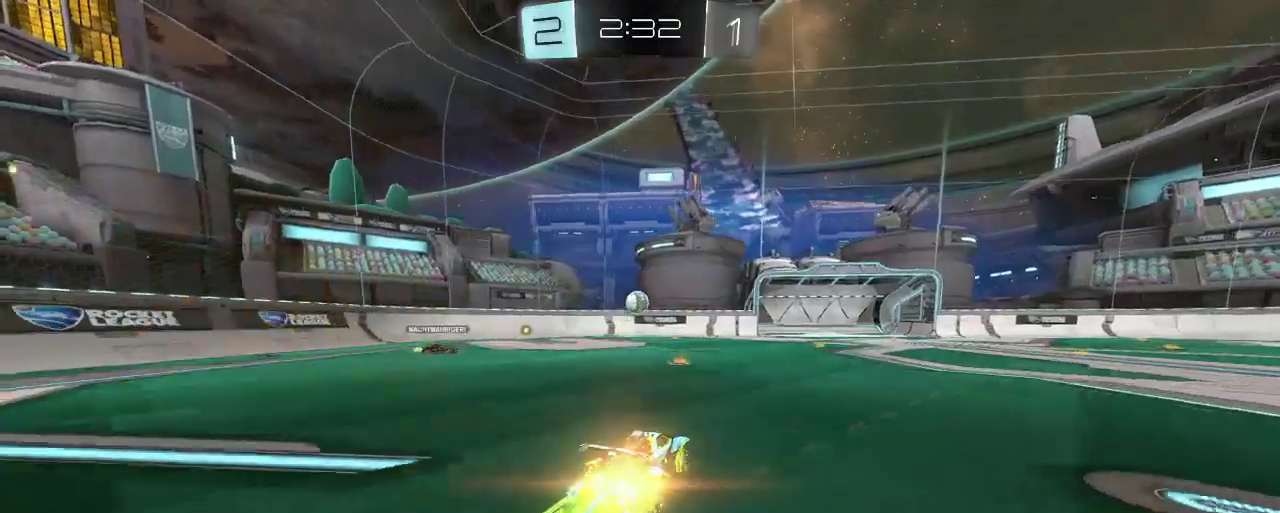
{"buttons": ["R2"], "left_stick": "center", "right_stick": "center", "events": [[133, "left_stick", "center"], [183, "left_stick", "down"], [200, "A", "down"], [433, "left_stick", "center"], [467, "A", "up"], [500, "B", "up"]]}
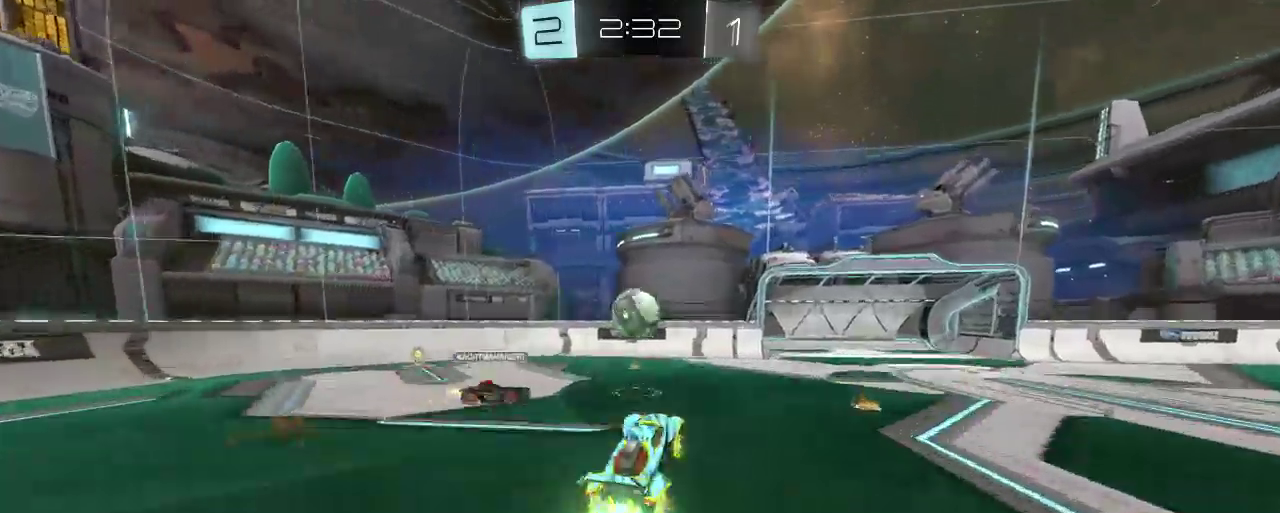
{"buttons": ["A", "R2"], "left_stick": "up-left", "right_stick": "center", "events": [[133, "A", "down"], [133, "left_stick", "up-left"]]}
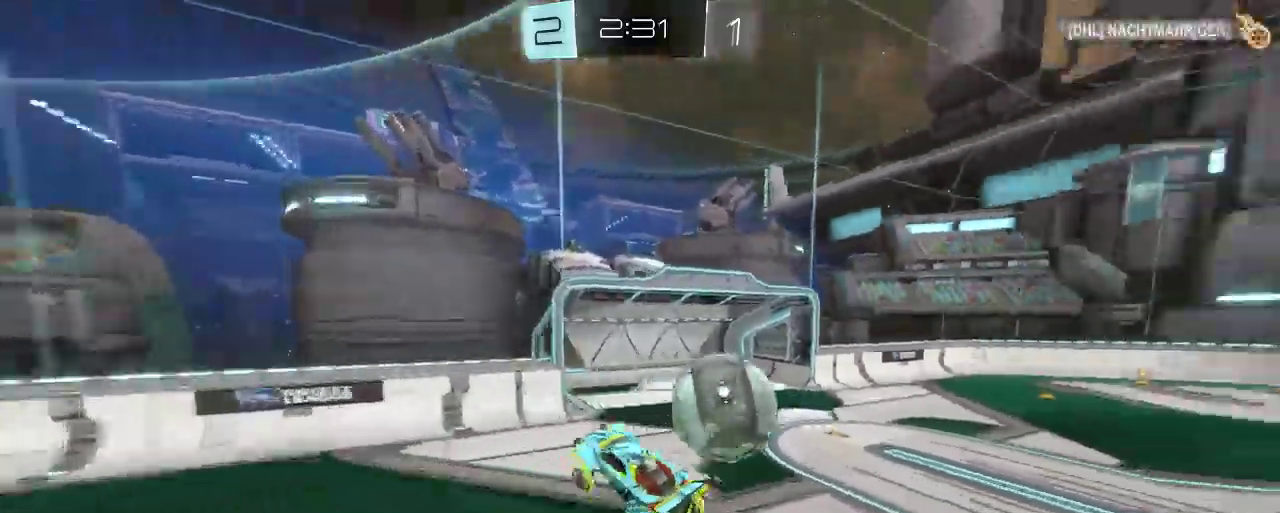
{"buttons": ["R2"], "left_stick": "right", "right_stick": "center", "events": [[33, "A", "up"], [267, "left_stick", "up-right"], [333, "left_stick", "right"]]}
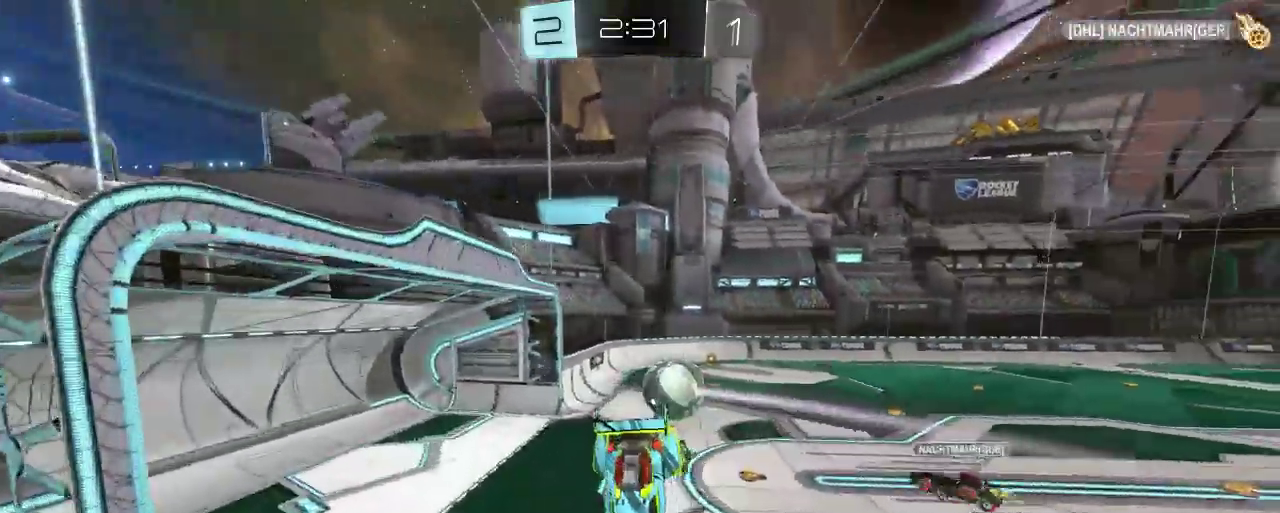
{"buttons": ["R2"], "left_stick": "down-right", "right_stick": "center", "events": [[500, "left_stick", "down-right"]]}
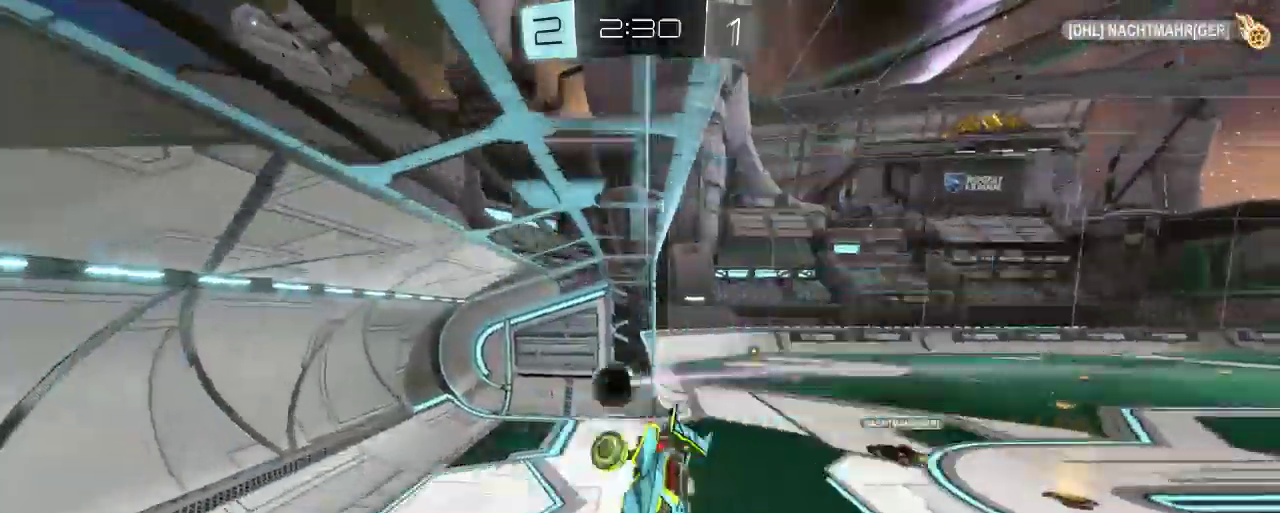
{"buttons": [], "left_stick": "center", "right_stick": "center", "events": [[100, "left_stick", "center"], [133, "R2", "up"]]}
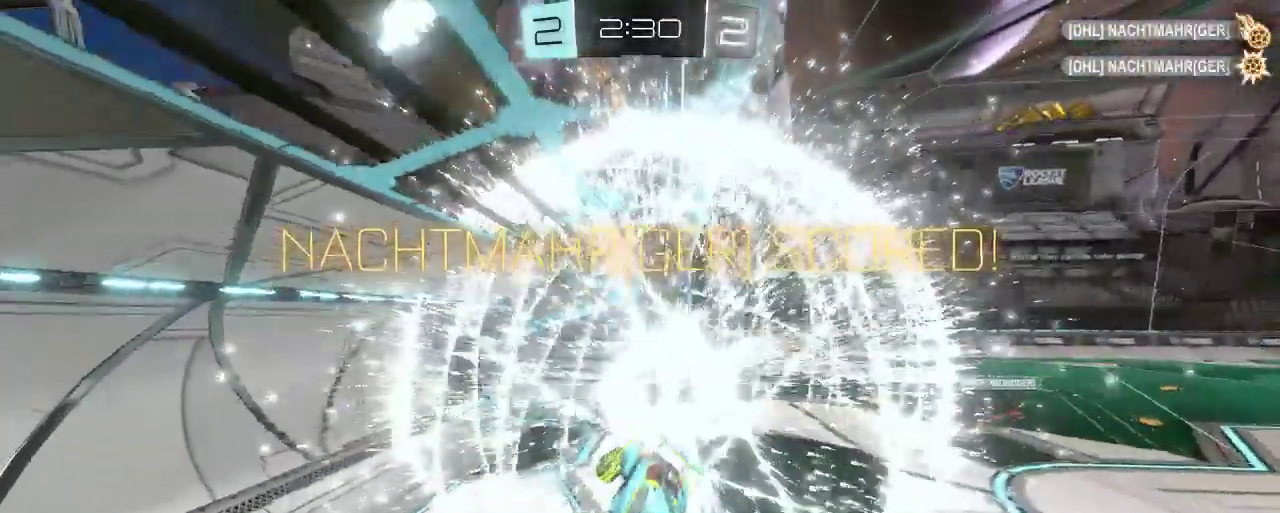
{"buttons": [], "left_stick": "center", "right_stick": "center", "events": [[133, "DPAD_LEFT", "down"], [233, "DPAD_LEFT", "up"], [300, "DPAD_UP", "down"], [400, "DPAD_UP", "up"]]}